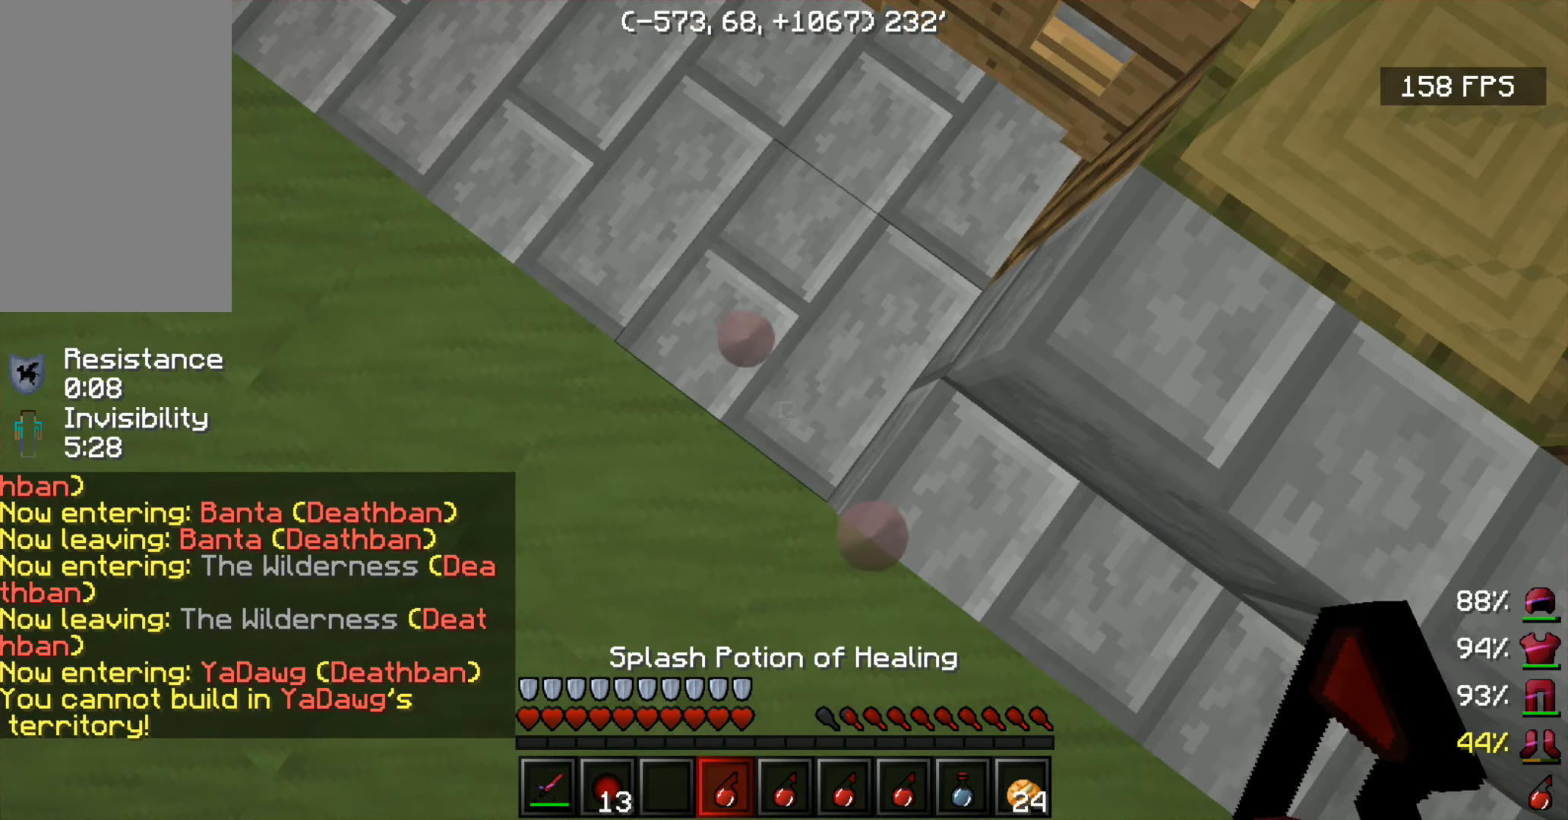
Gameplay with keyboard and mouse; each line is a JSON object with the keys and mouse buttons held at the frame after it. "events" lists presses ("down") and releases ("up") of "a", "d", "s", "space", "w", "mouse_left" and "mouse_right" between this image and that frame as [ms after this image, input, new state], when the widget could be followed in between. "mouse_left", "mouse_right" = the "left", "right" buttons of the "mouse" list. No other keys are recorded. Fast repeated clicks can show as one long hold. Mouse movement is not recorded.
{"keys": [], "mouse": ["left"], "events": [[16, "mouse_left", "down"]]}
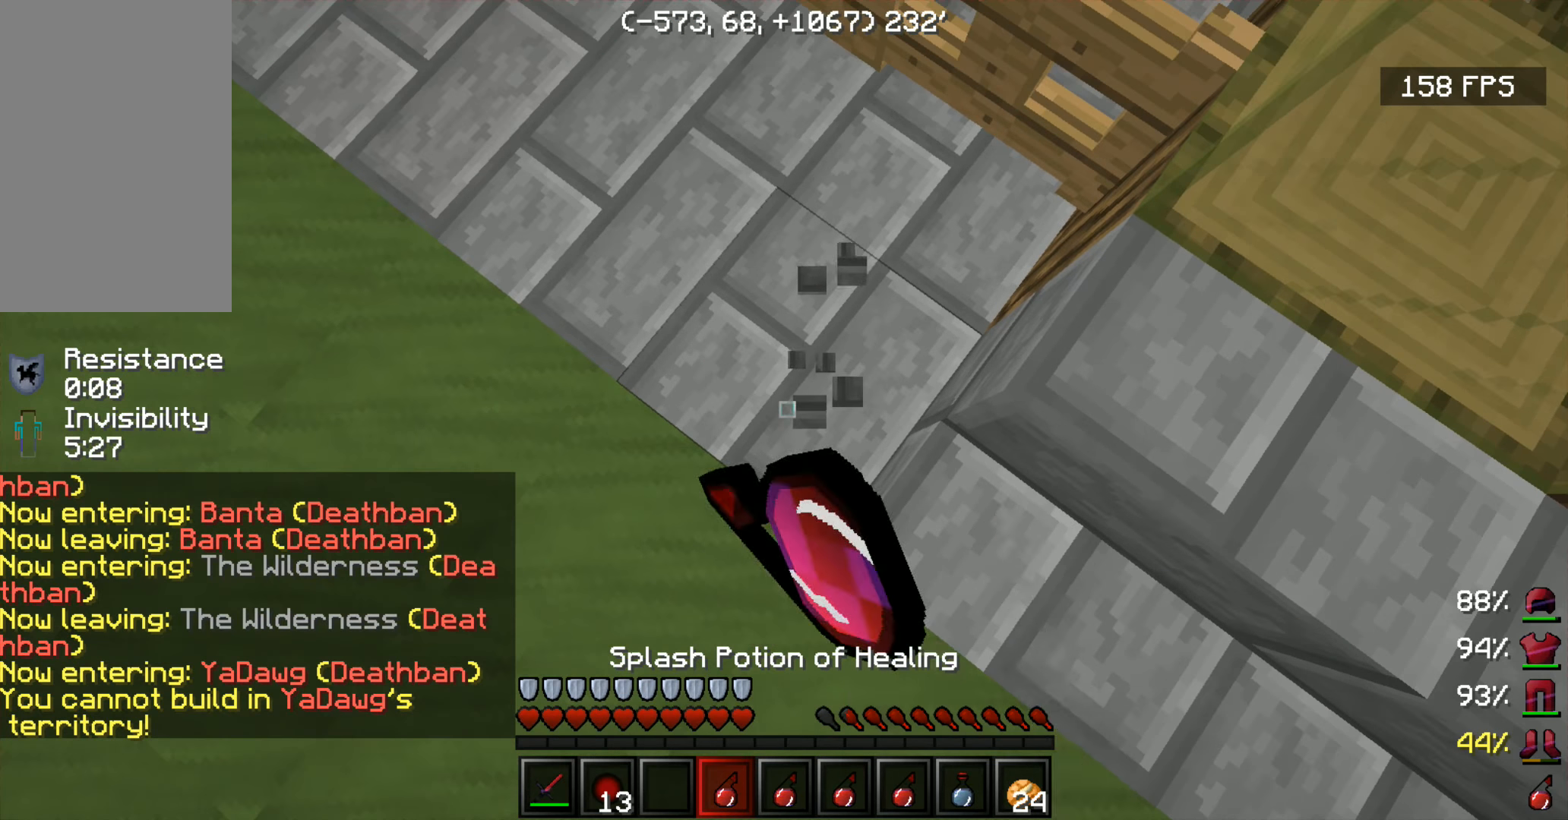
{"keys": [], "mouse": ["left"], "events": []}
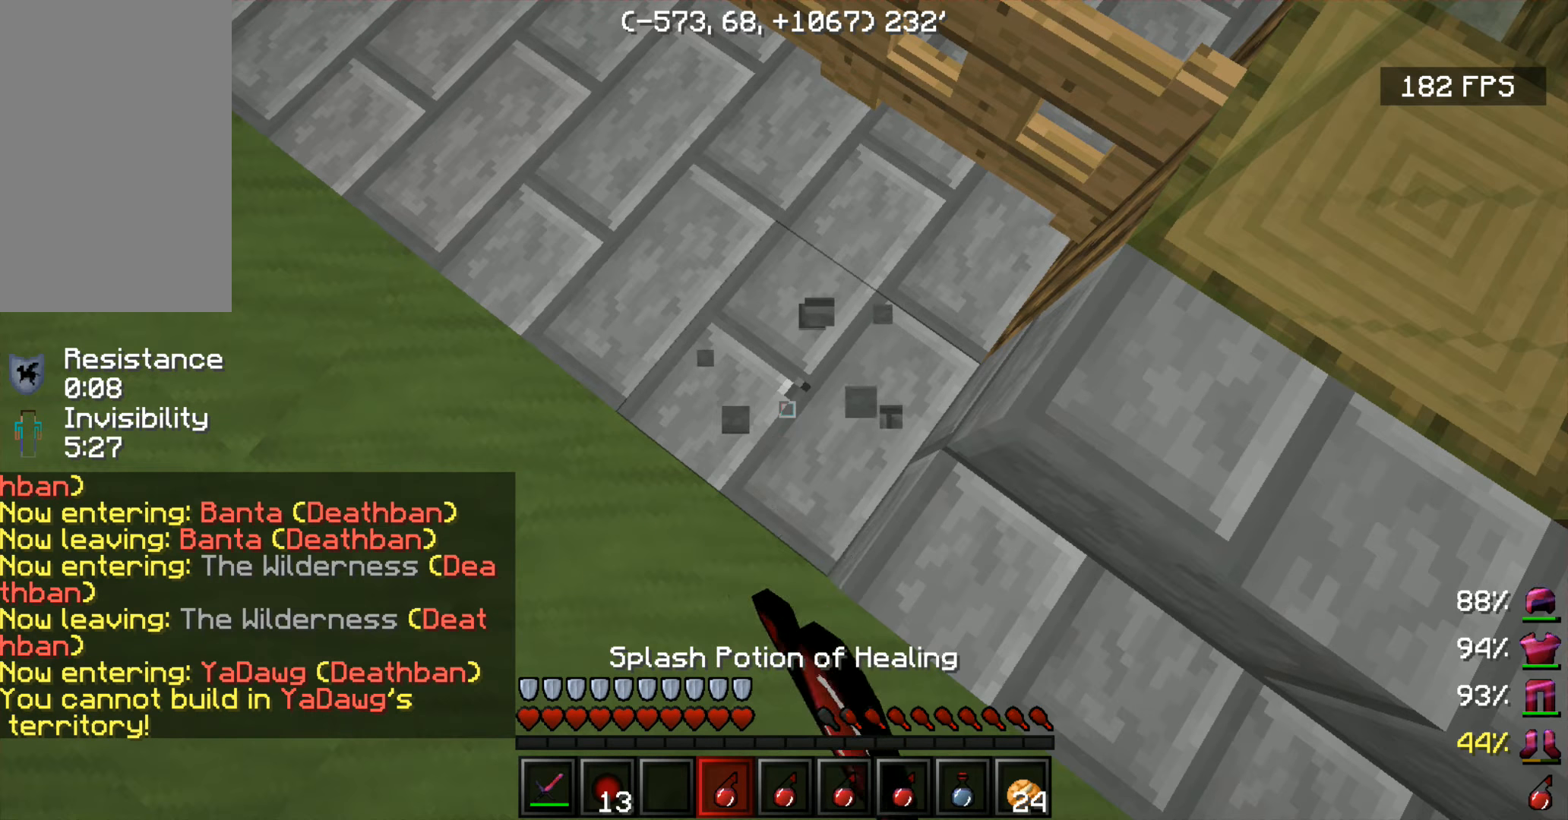
{"keys": [], "mouse": ["left"], "events": []}
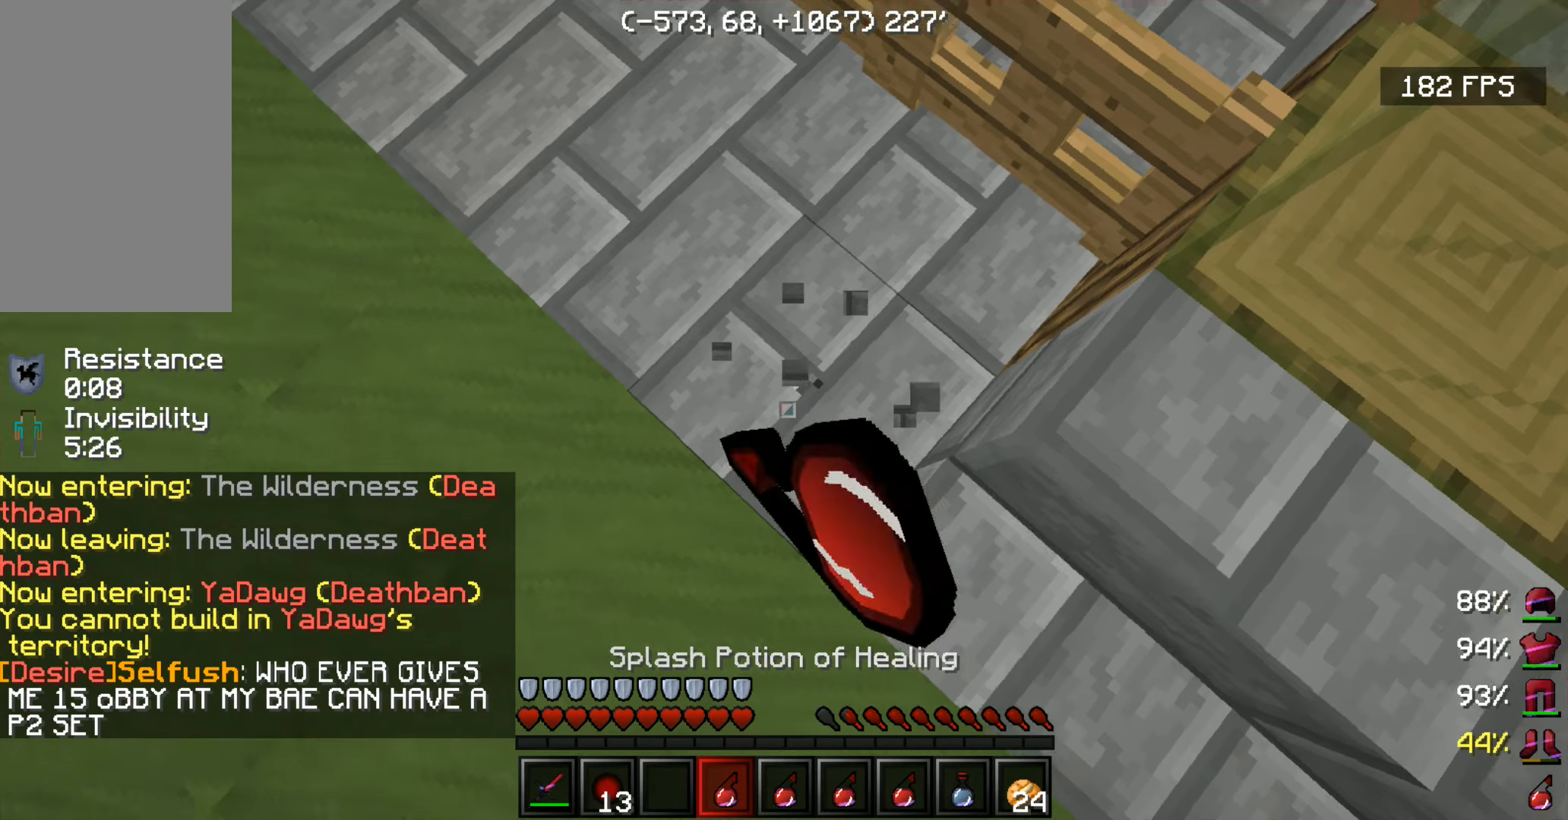
{"keys": ["d"], "mouse": ["left"], "events": [[16, "d", "down"], [83, "d", "up"], [466, "d", "down"]]}
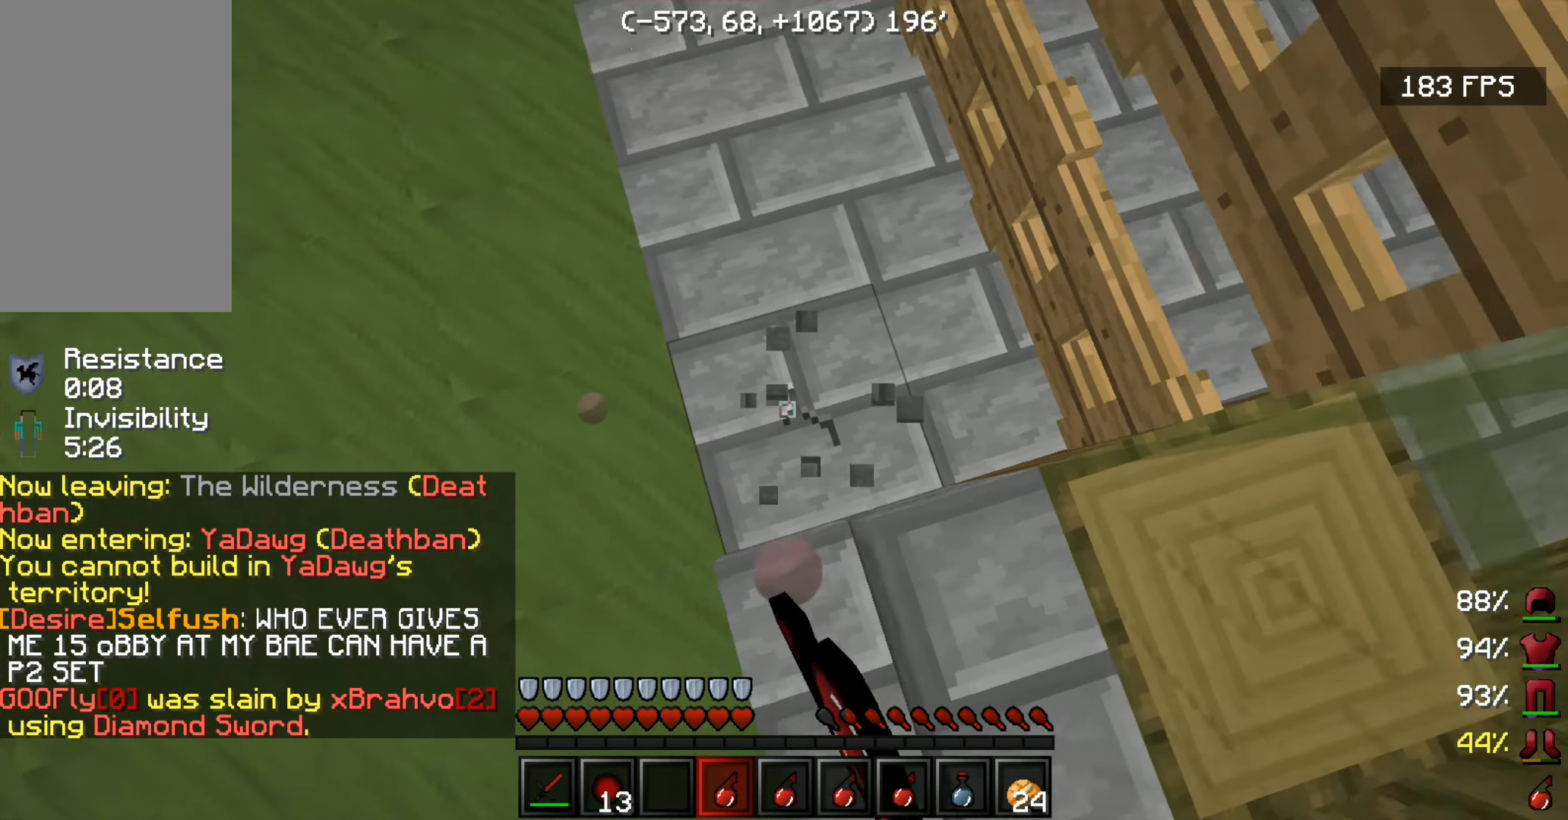
{"keys": [], "mouse": ["left"], "events": [[66, "d", "up"]]}
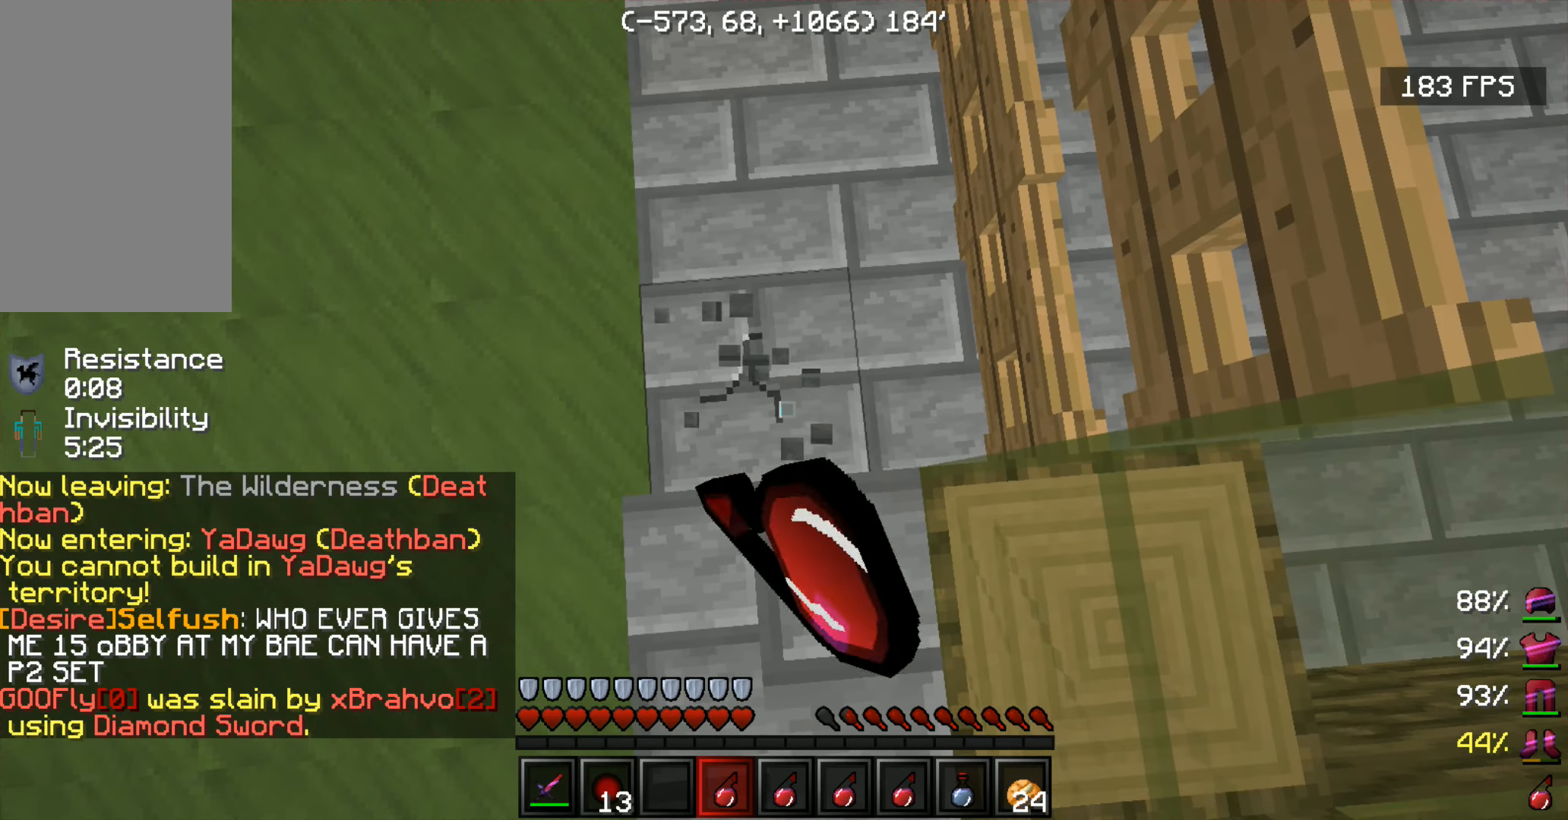
{"keys": [], "mouse": ["left"], "events": [[166, "d", "down"], [233, "d", "up"]]}
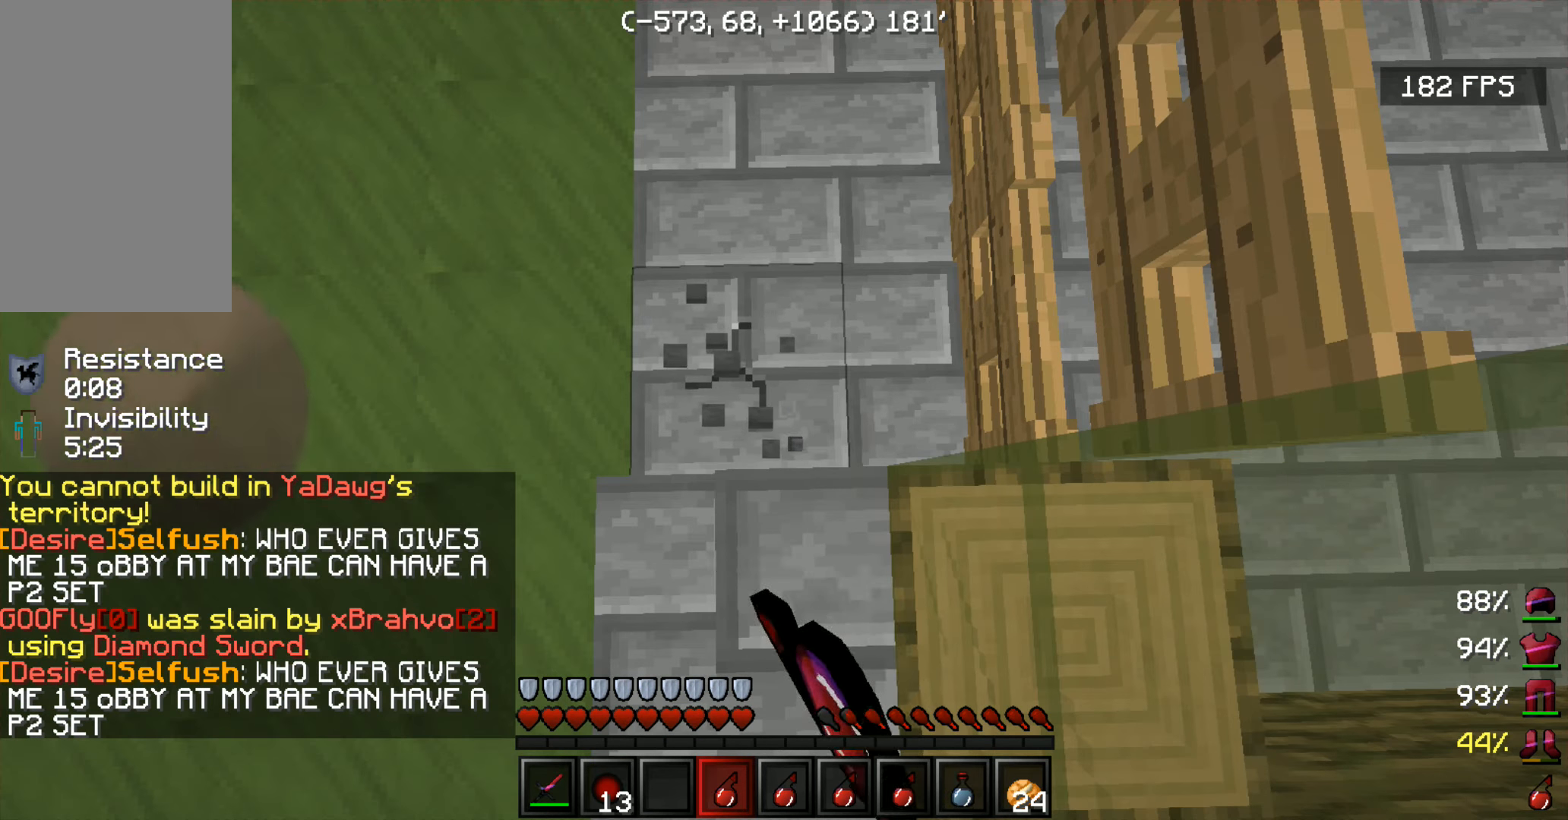
{"keys": [], "mouse": ["left"], "events": []}
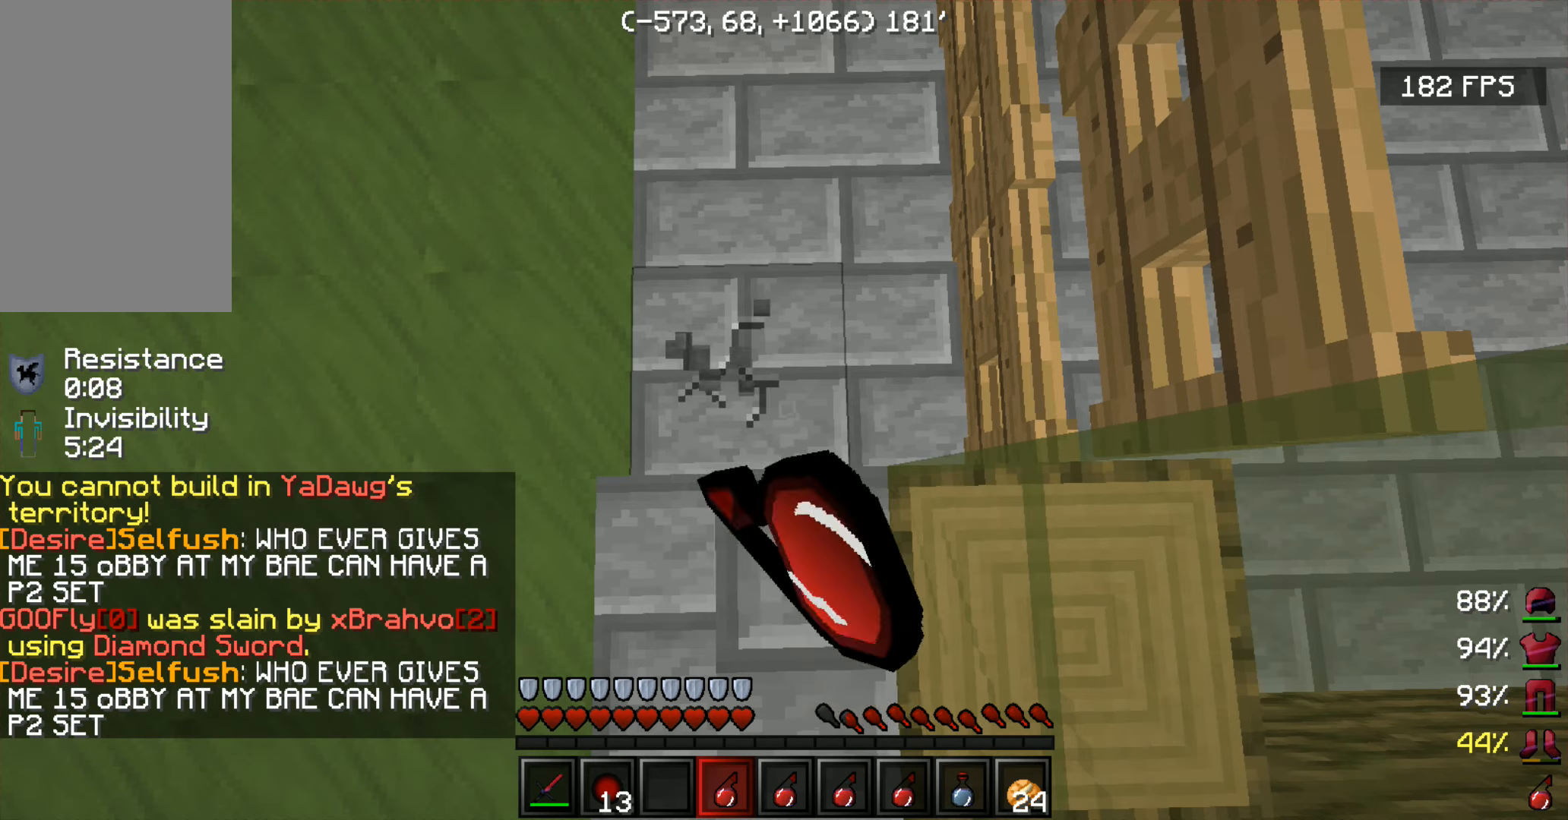
{"keys": ["a"], "mouse": ["left"], "events": [[483, "a", "down"]]}
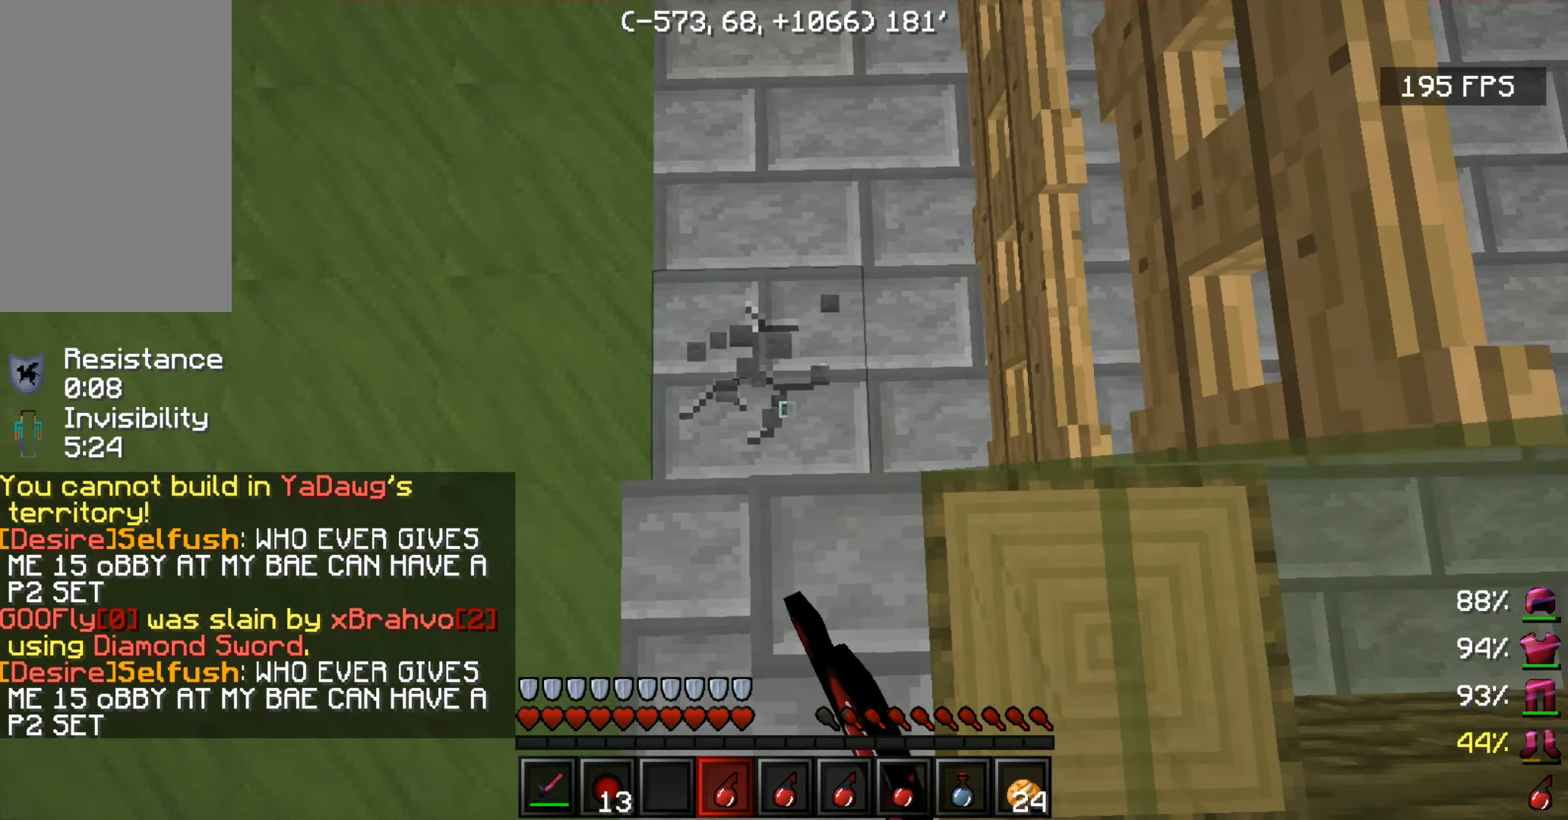
{"keys": [], "mouse": ["left"], "events": [[33, "a", "up"]]}
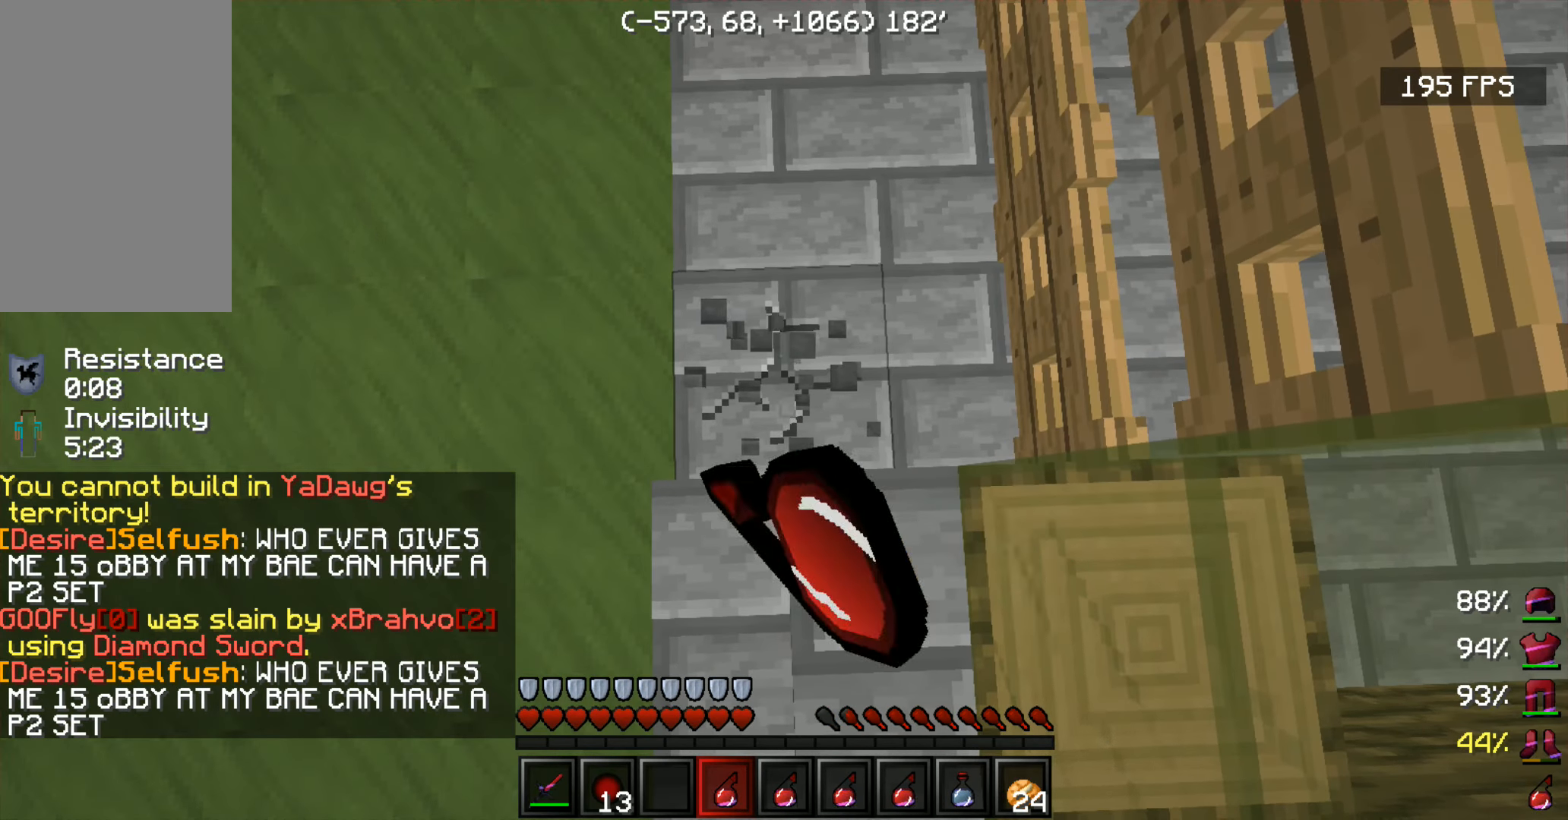
{"keys": [], "mouse": ["left"], "events": []}
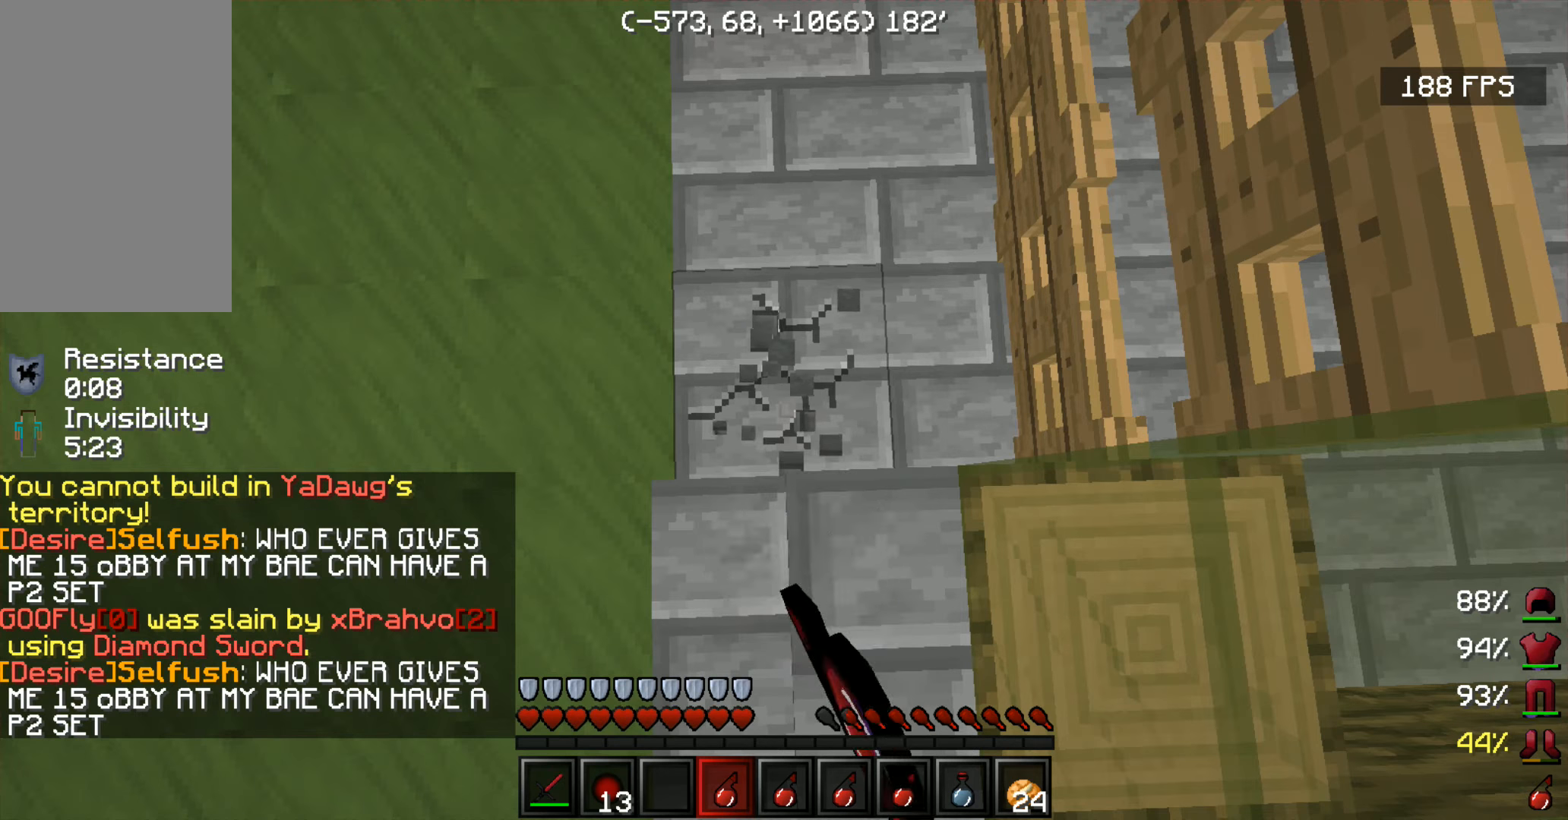
{"keys": [], "mouse": ["left"], "events": []}
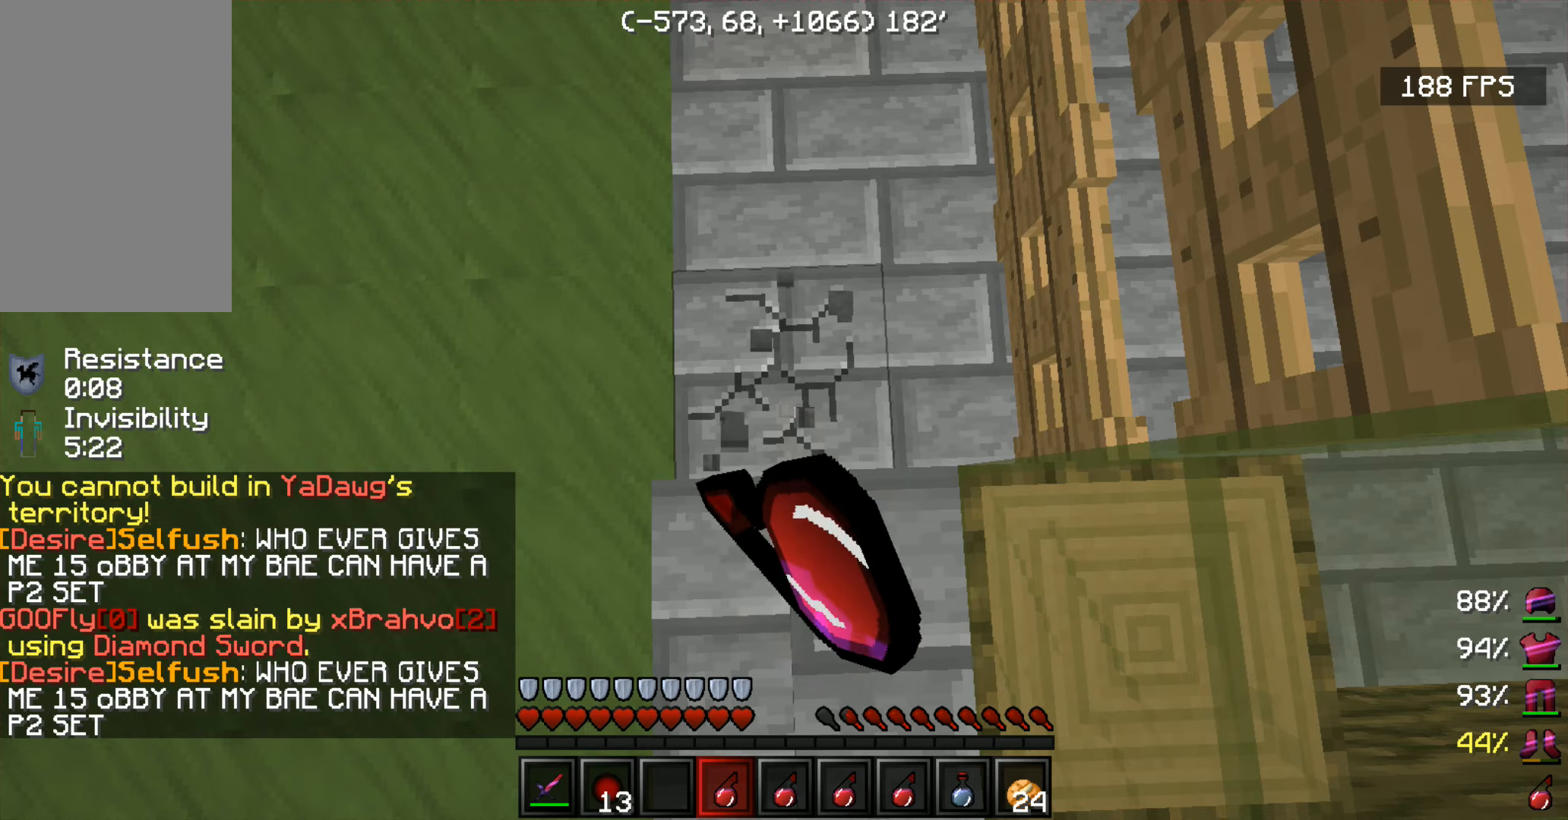
{"keys": [], "mouse": ["left"], "events": []}
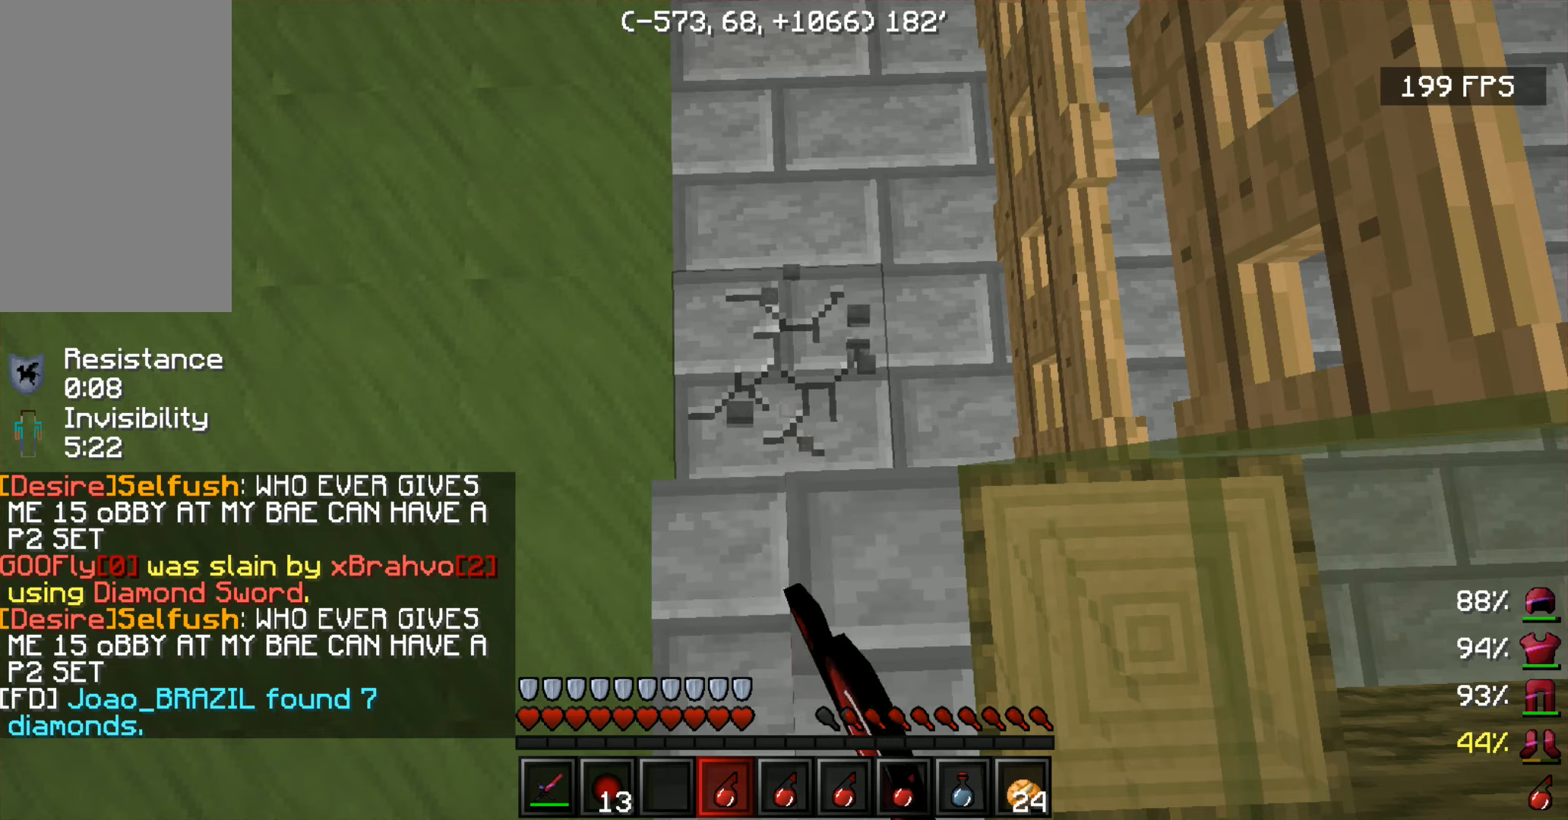
{"keys": [], "mouse": ["left"], "events": []}
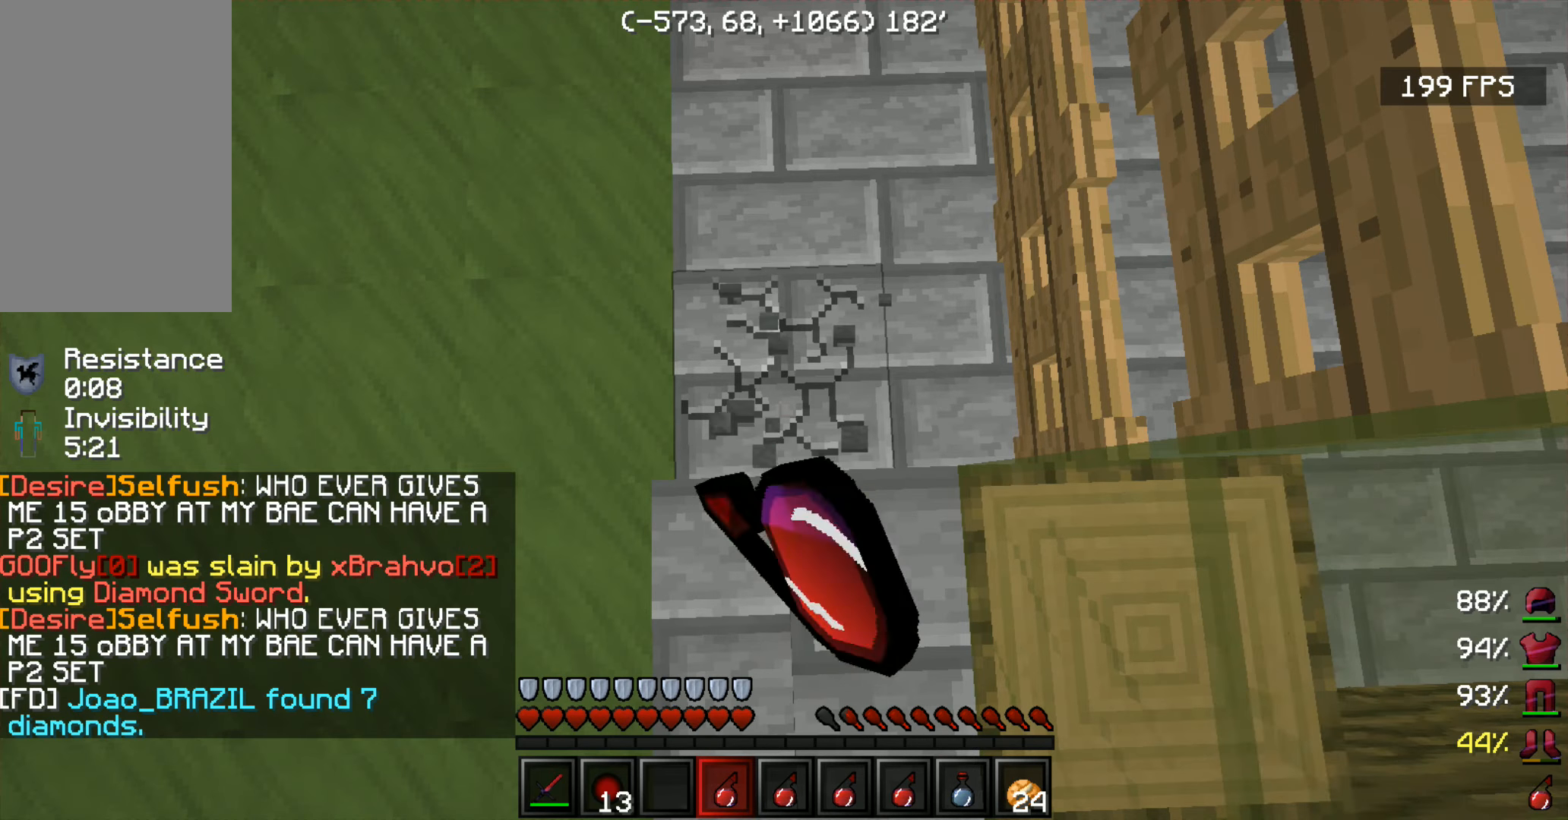
{"keys": [], "mouse": ["left"], "events": []}
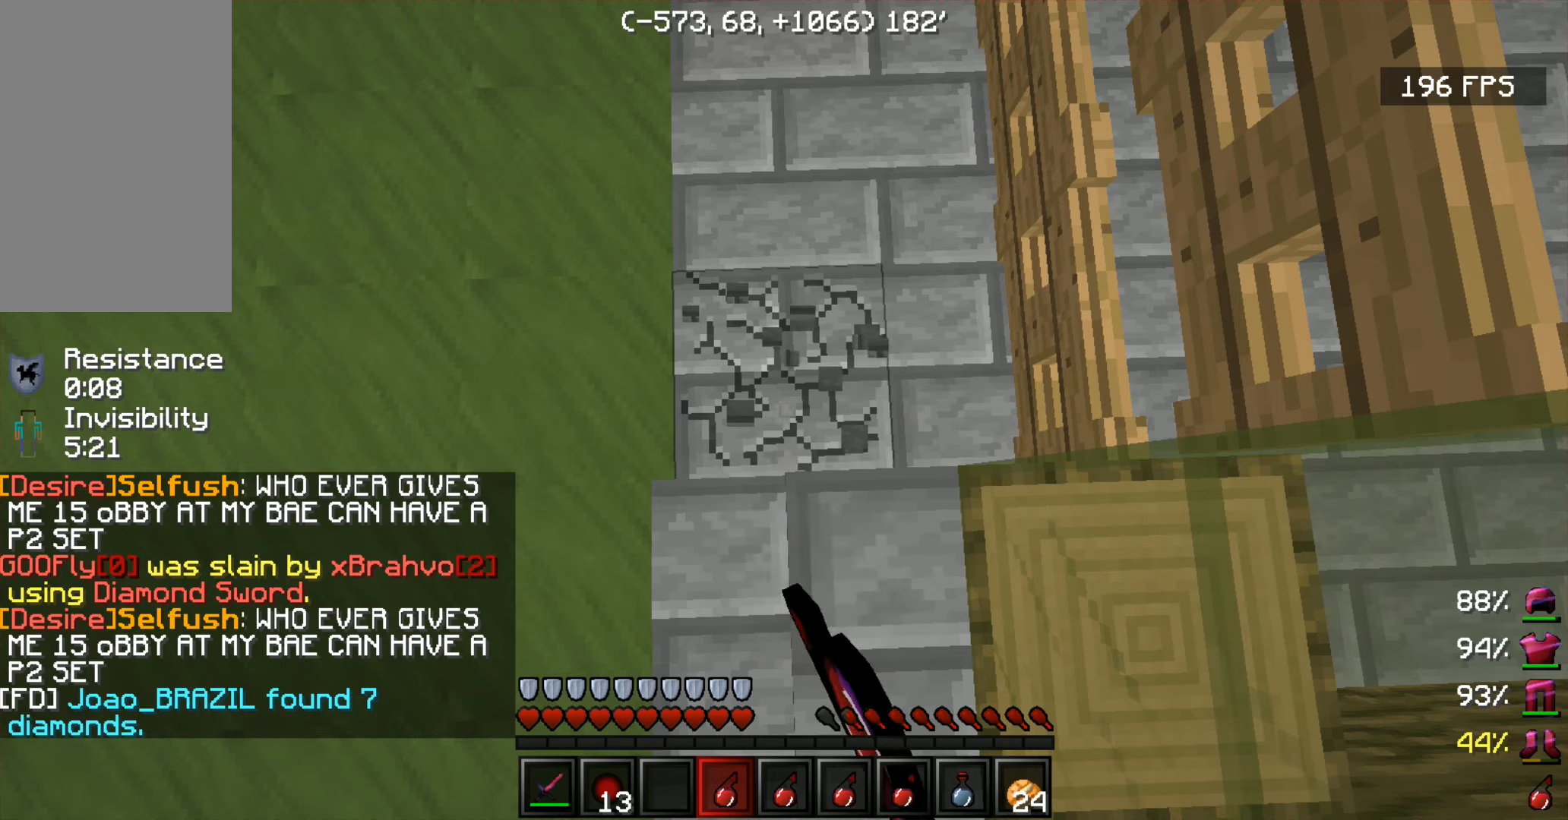
{"keys": [], "mouse": ["left"], "events": []}
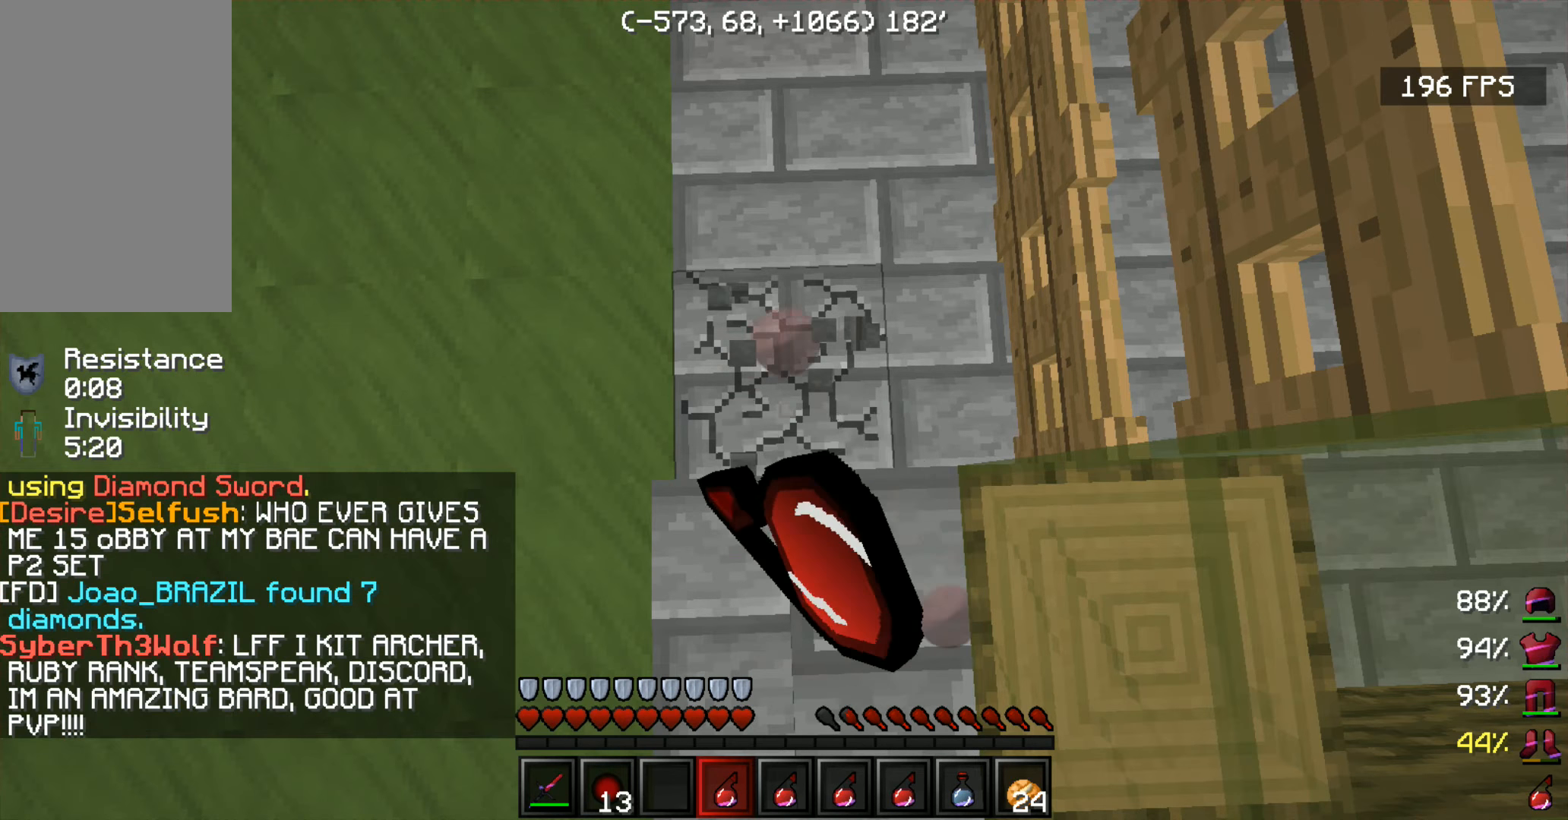
{"keys": [], "mouse": ["left"], "events": []}
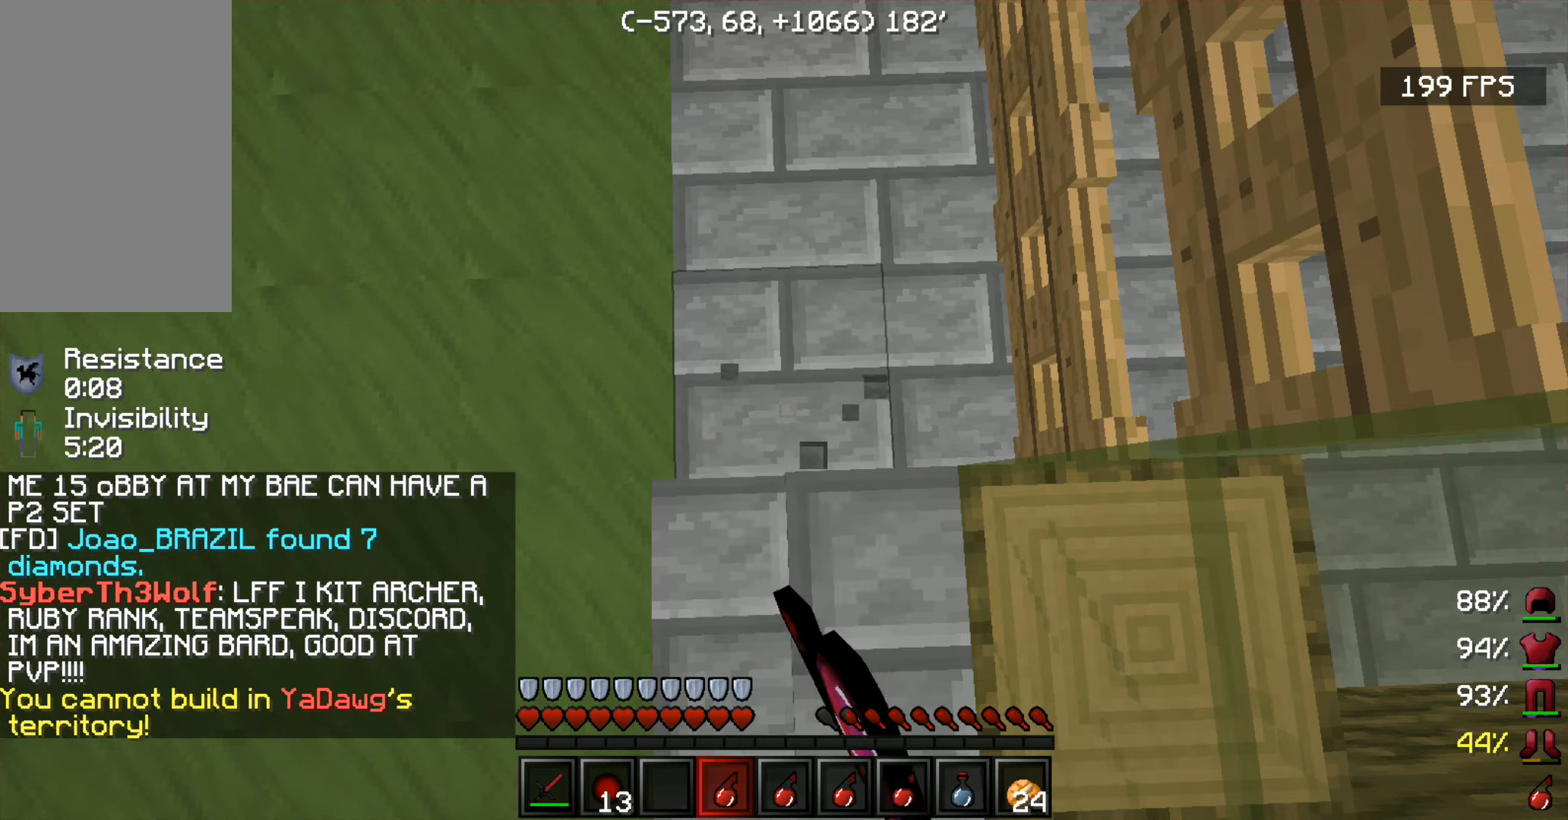
{"keys": [], "mouse": [], "events": [[67, "mouse_left", "up"], [167, "s", "down"], [267, "s", "up"]]}
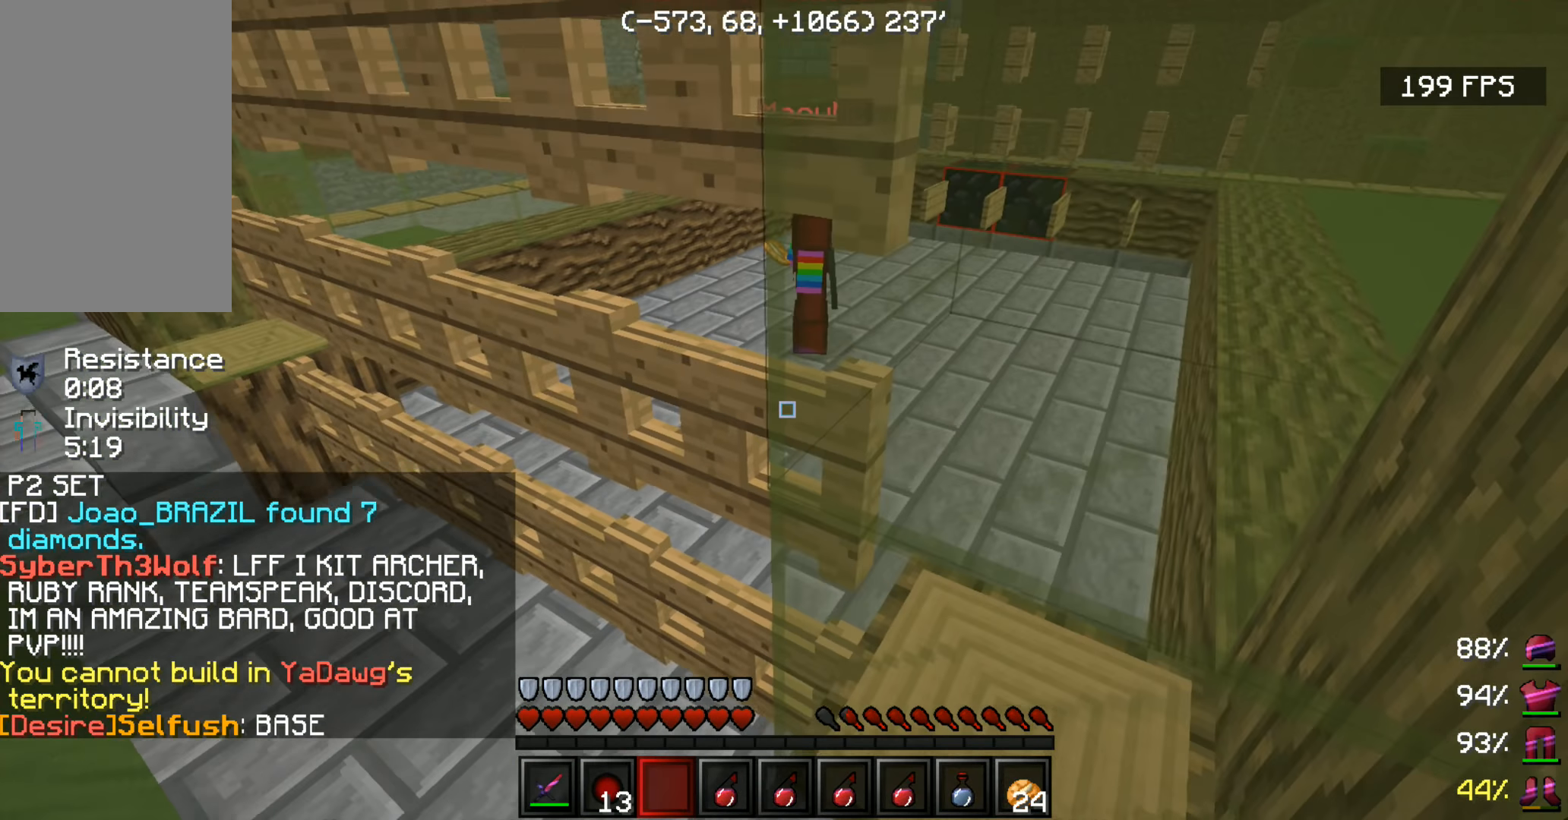
{"keys": [], "mouse": [], "events": []}
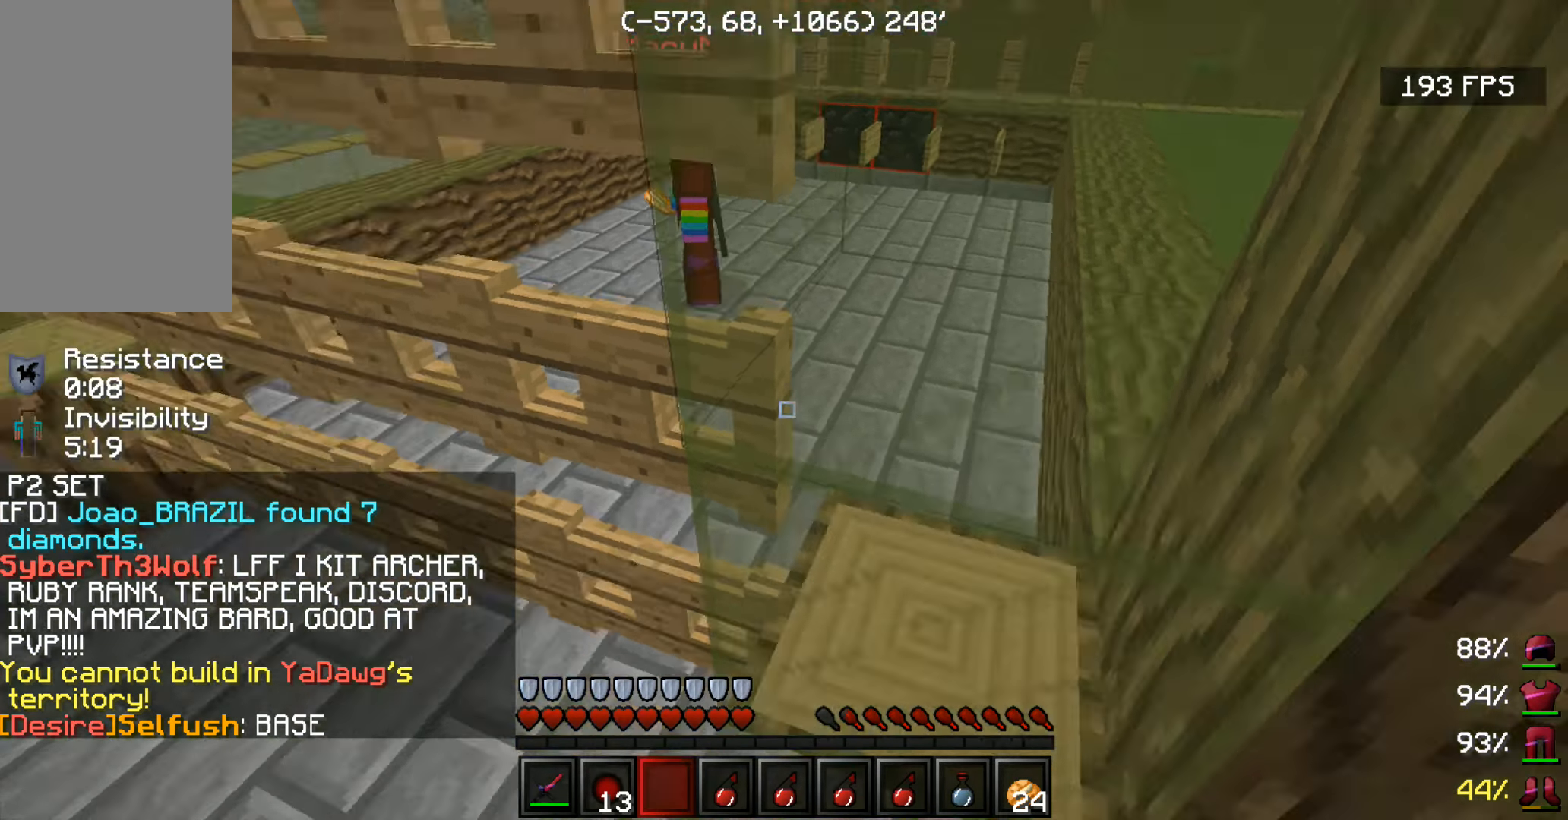
{"keys": [], "mouse": ["left"], "events": [[133, "mouse_left", "down"]]}
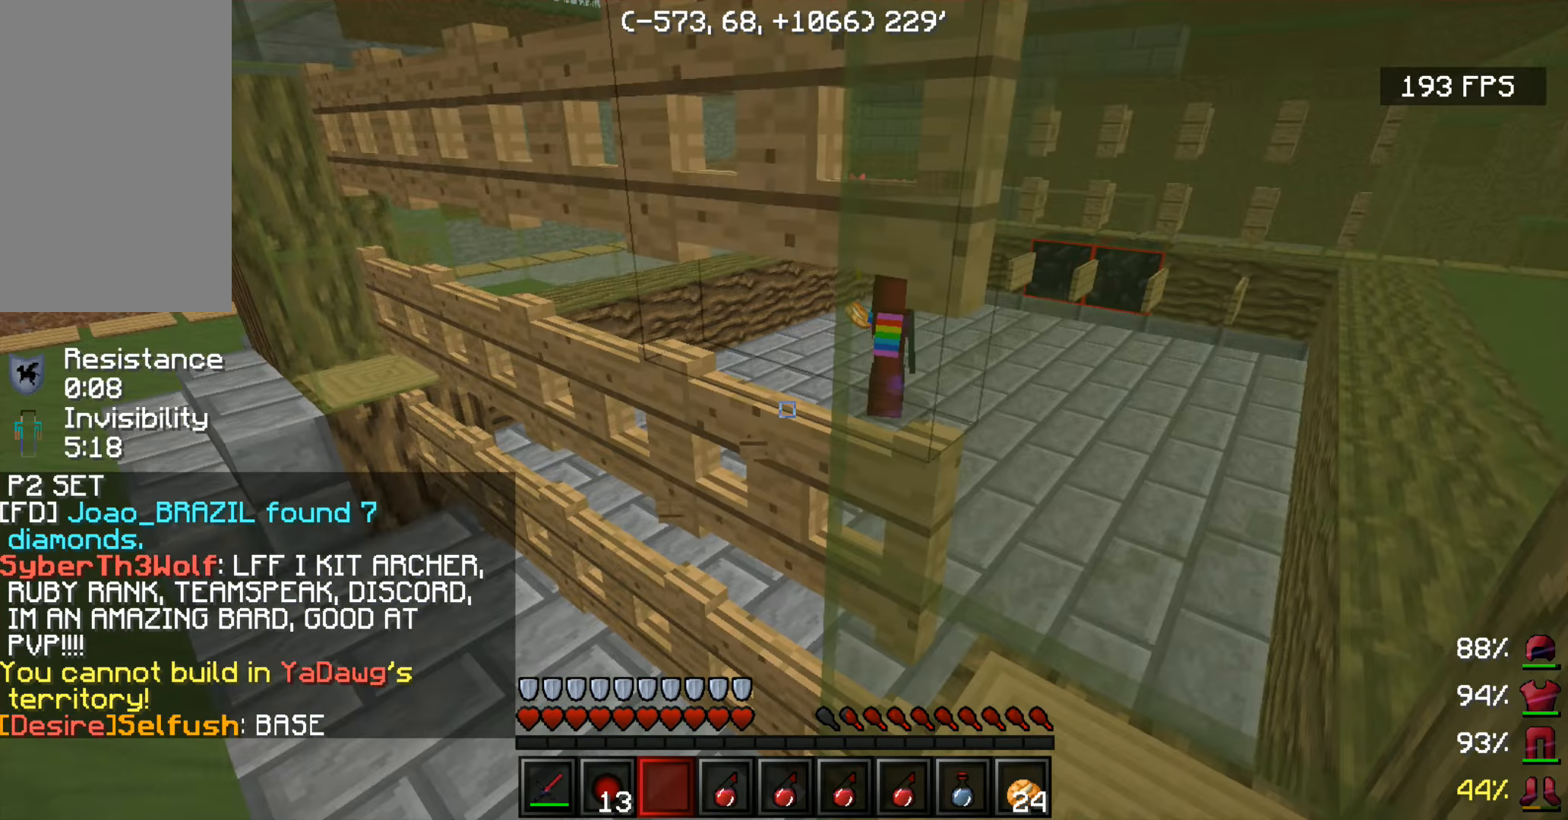
{"keys": [], "mouse": ["left", "right"], "events": [[33, "mouse_left", "up"], [67, "mouse_right", "down"], [233, "mouse_right", "up"], [417, "mouse_right", "down"], [516, "mouse_left", "down"]]}
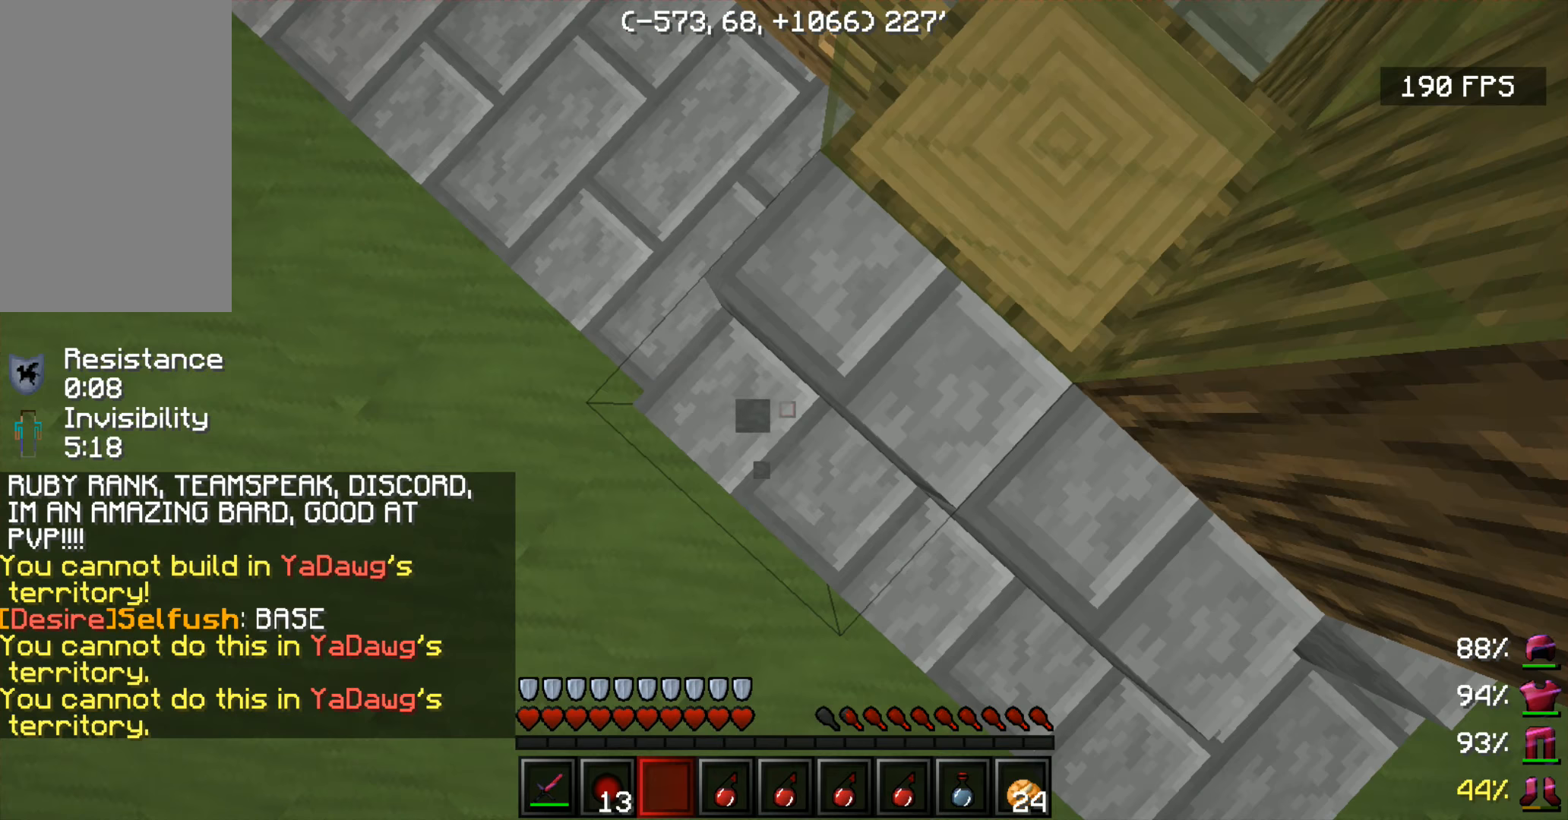
{"keys": [], "mouse": ["left"], "events": [[50, "mouse_right", "up"], [117, "mouse_left", "up"], [200, "mouse_left", "down"]]}
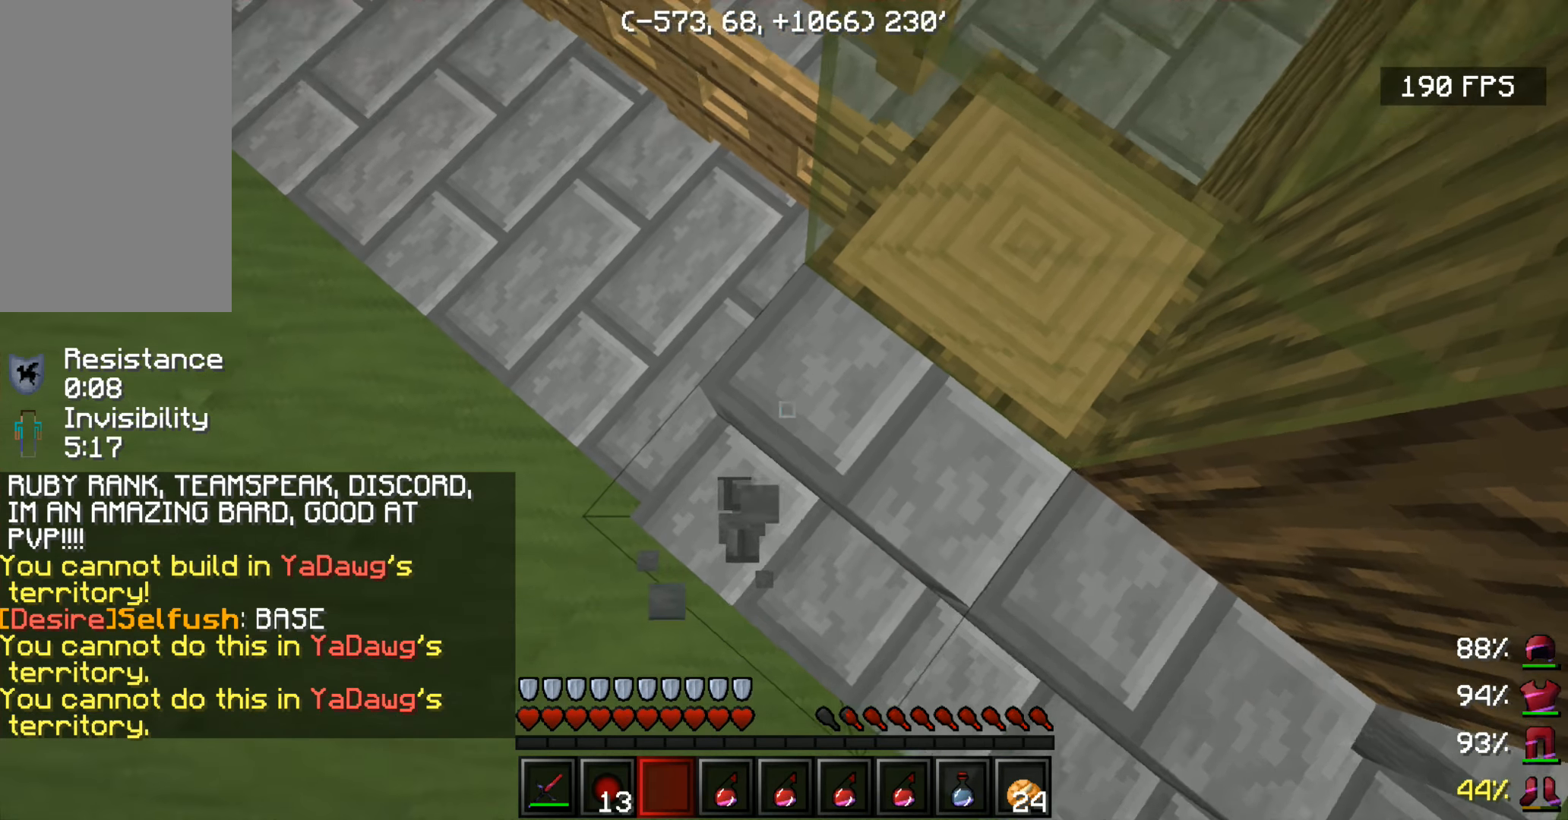
{"keys": [], "mouse": ["left"], "events": []}
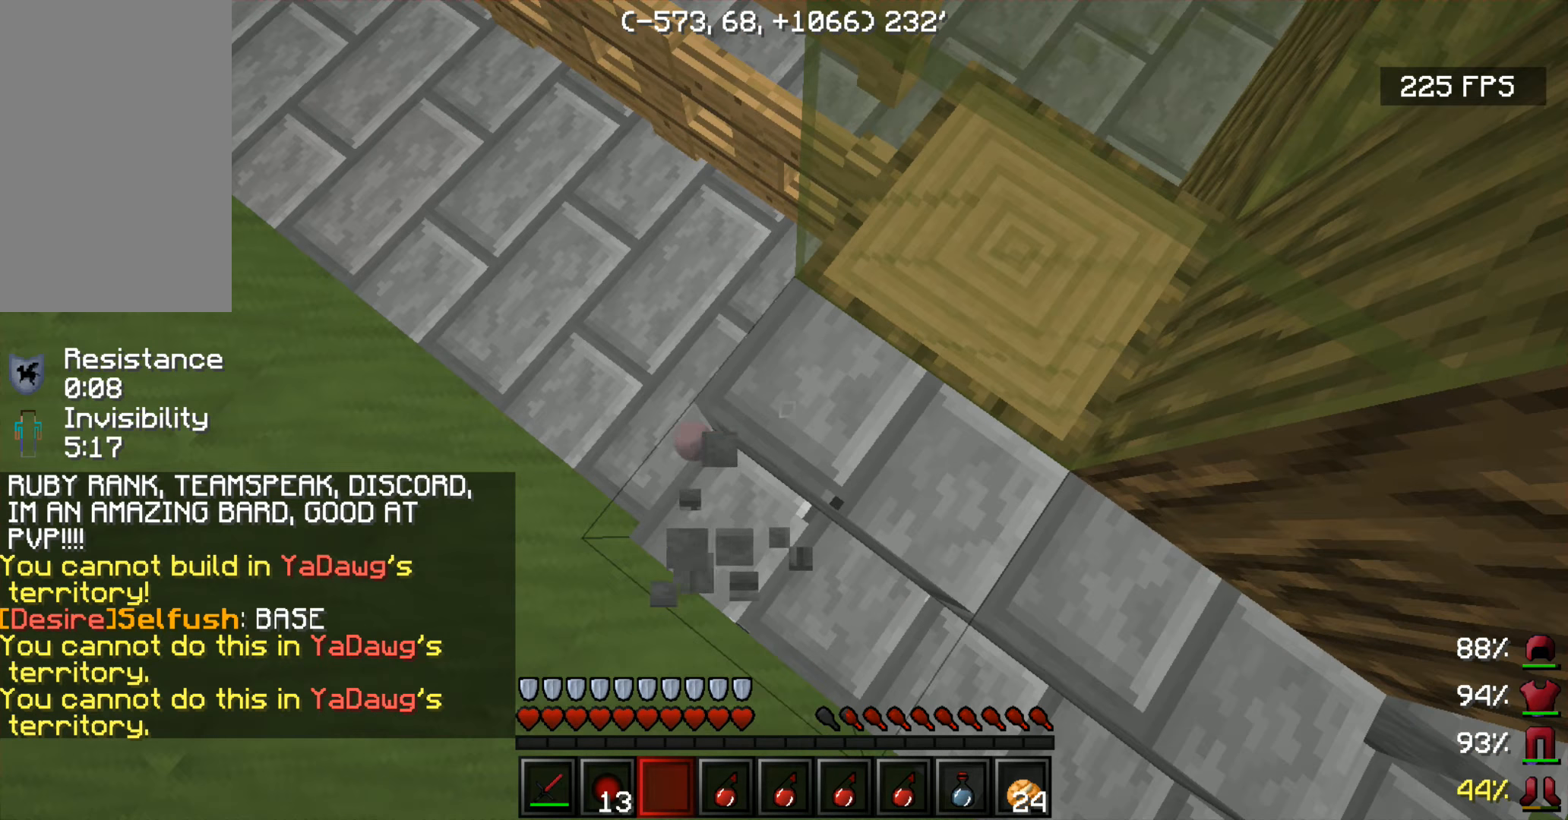
{"keys": [], "mouse": ["left"], "events": []}
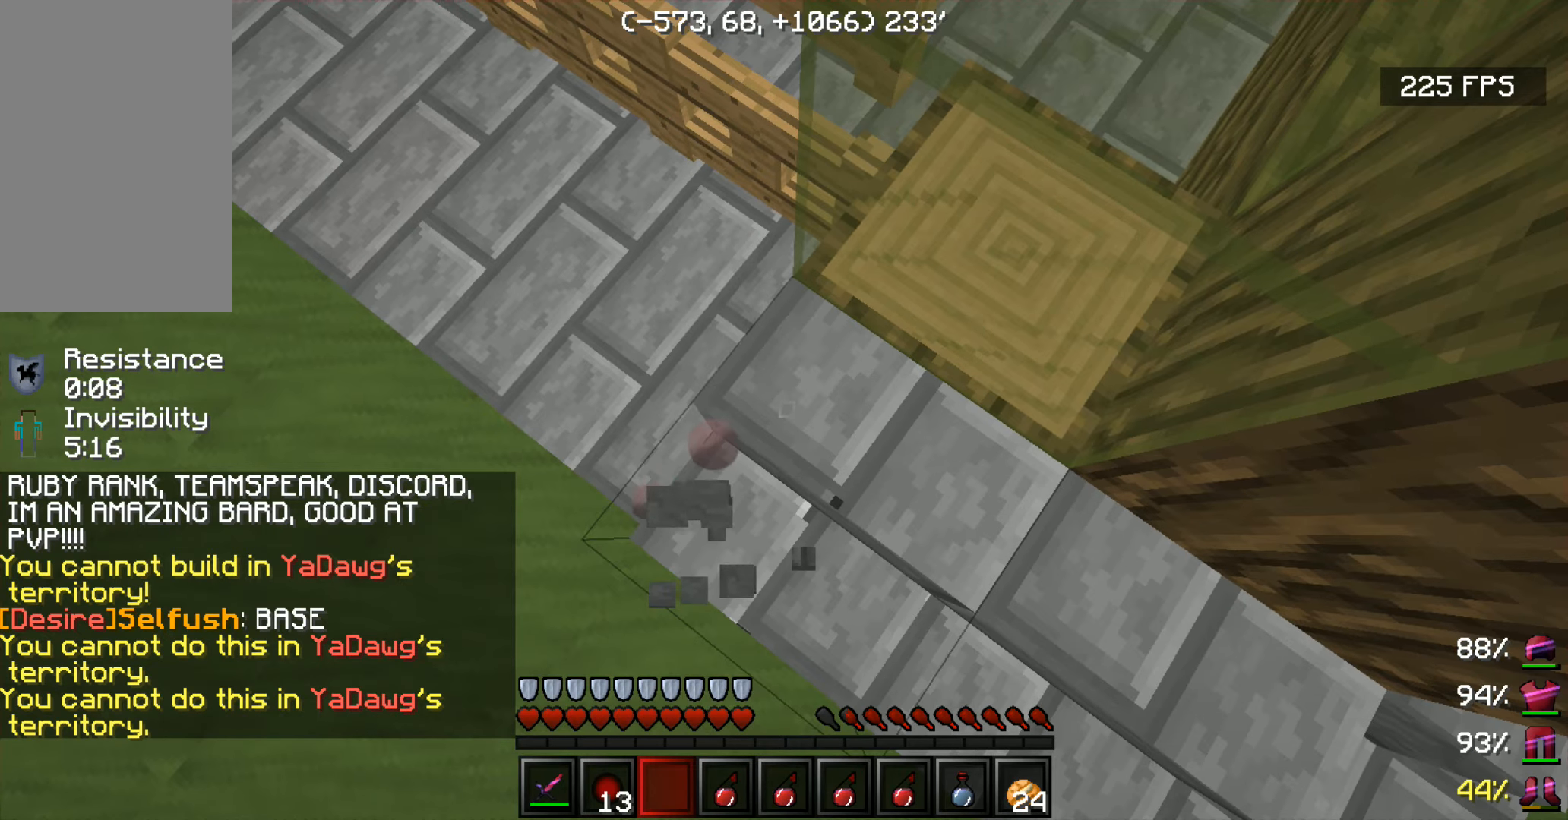
{"keys": [], "mouse": ["left"], "events": []}
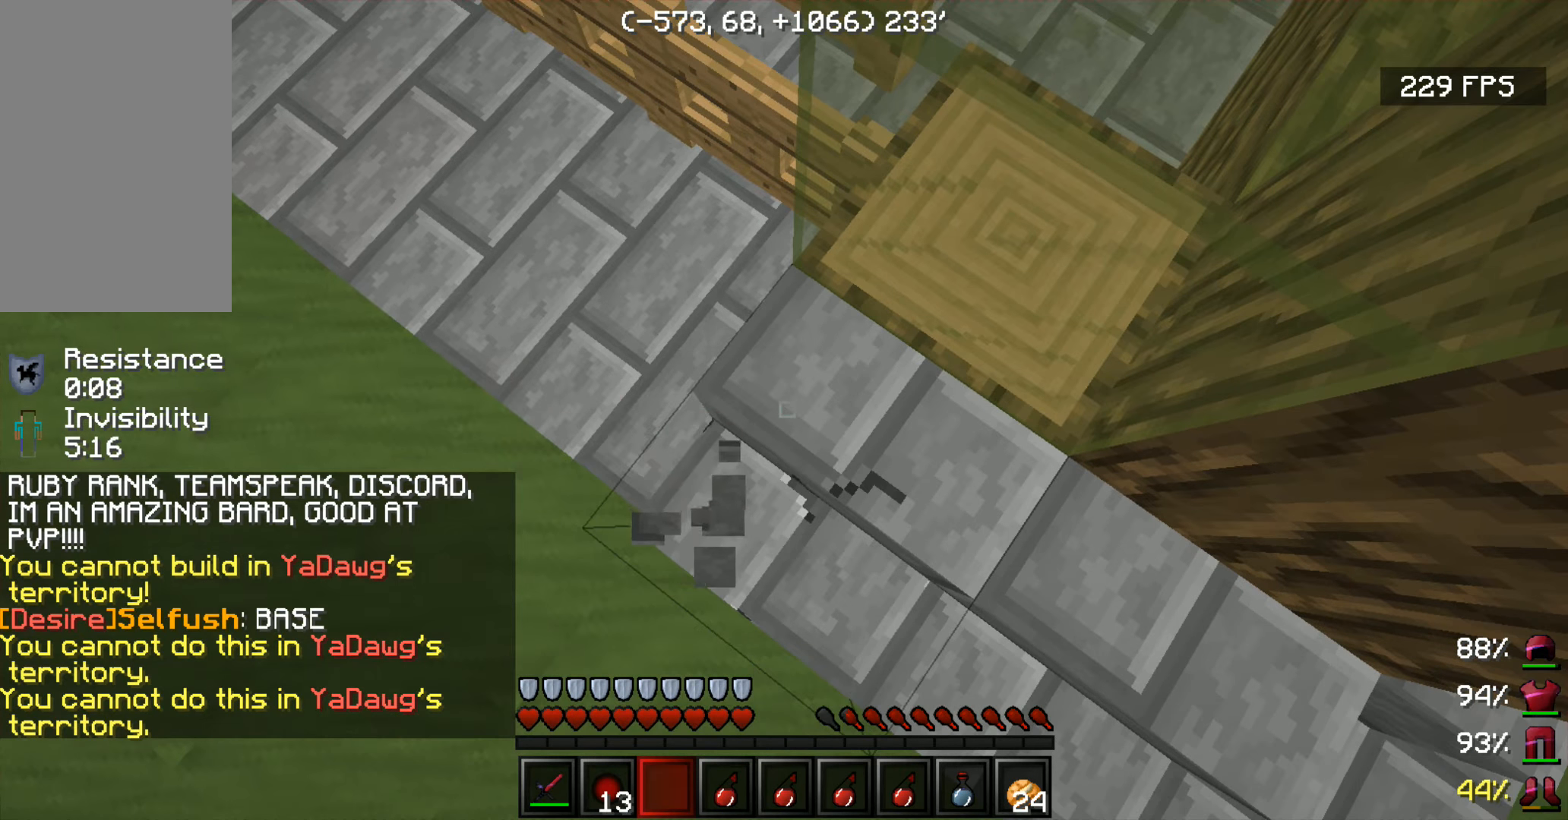
{"keys": [], "mouse": ["left"], "events": []}
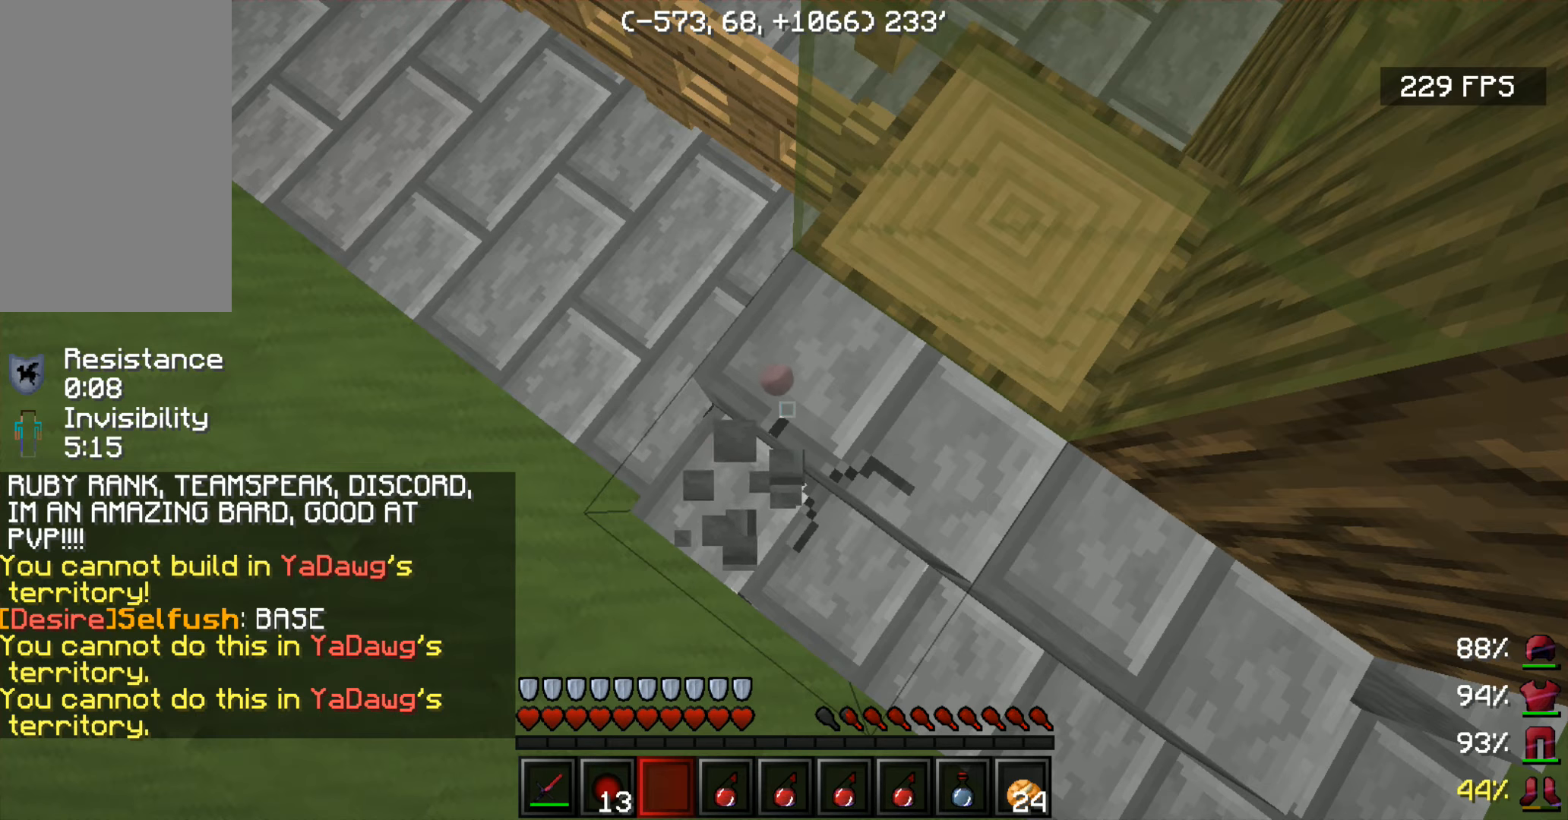
{"keys": [], "mouse": ["left"], "events": []}
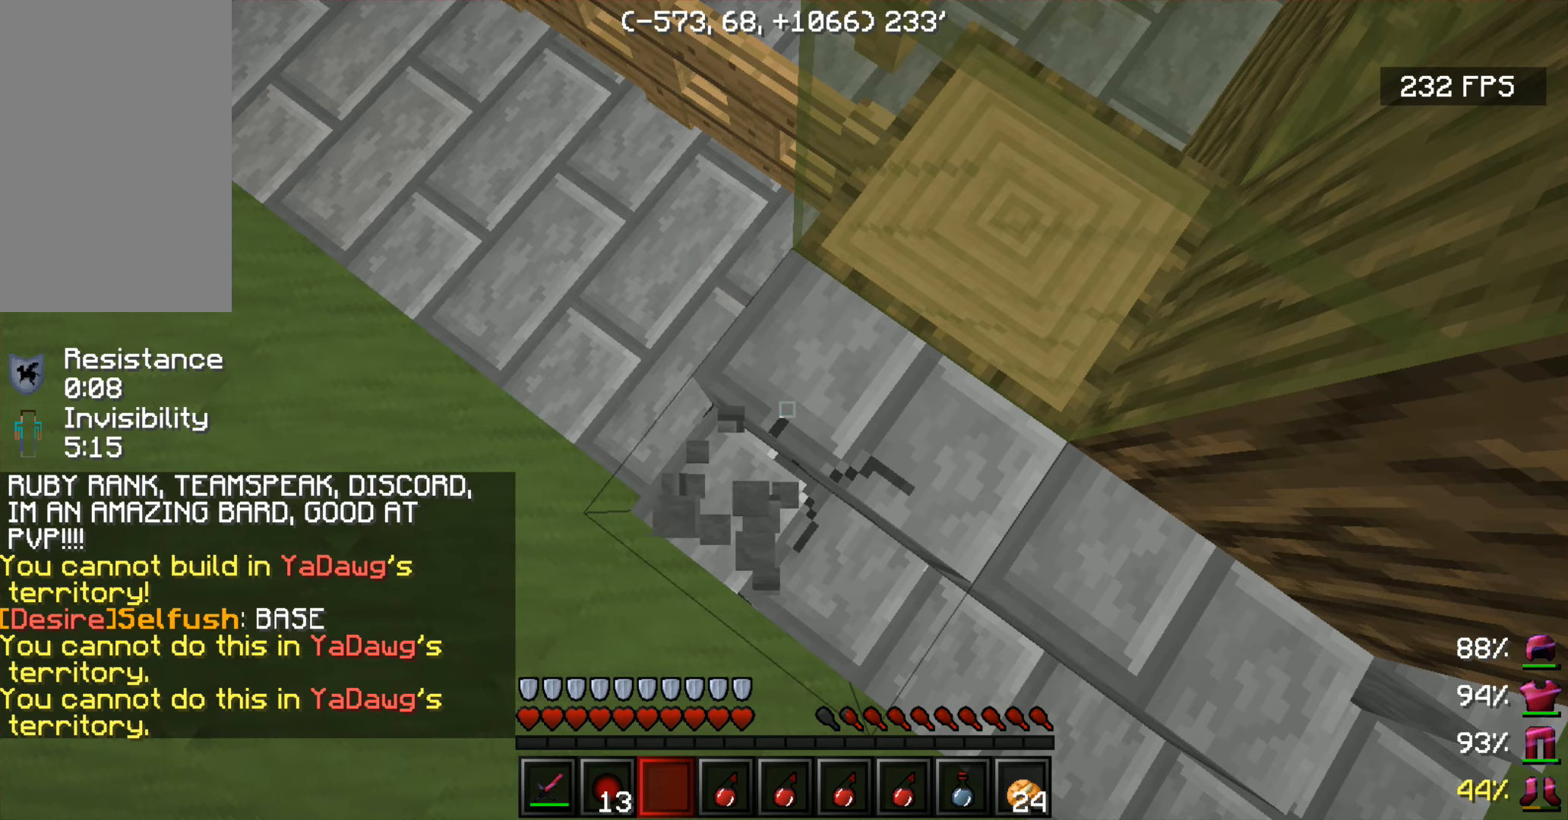
{"keys": [], "mouse": [], "events": [[500, "mouse_left", "up"]]}